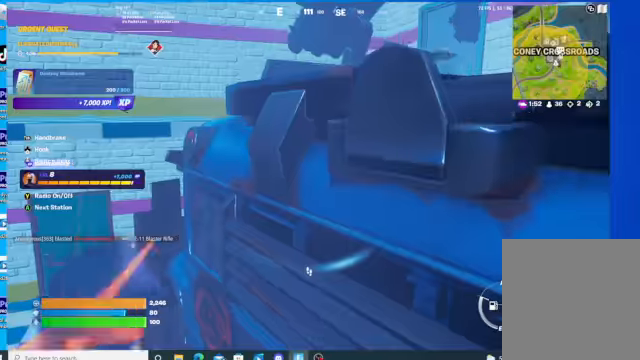
Gameplay with a controller (Xbox layout); each line is a JSON object with the inputs held at the frame after it. "events" lists button and stick changes between this image and that frame as [ms after this image, input, new state], when the widget could be followed in between.
{"buttons": ["R2"], "left_stick": "left", "right_stick": "left", "events": [[34, "left_stick", "left"]]}
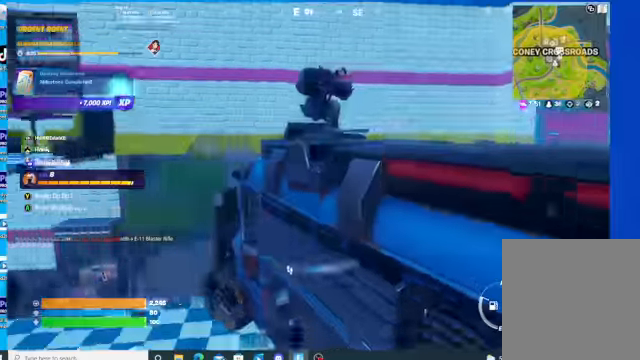
{"buttons": ["R2"], "left_stick": "left", "right_stick": "left", "events": []}
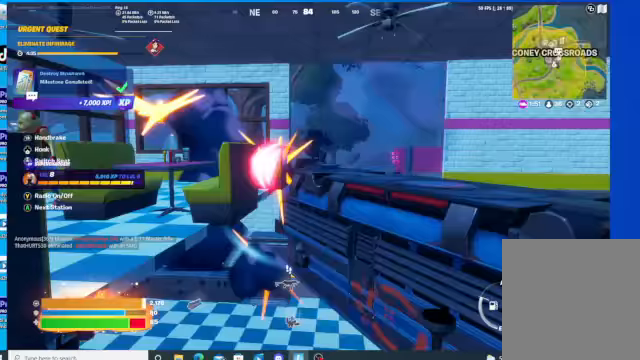
{"buttons": ["R2"], "left_stick": "left", "right_stick": "left", "events": []}
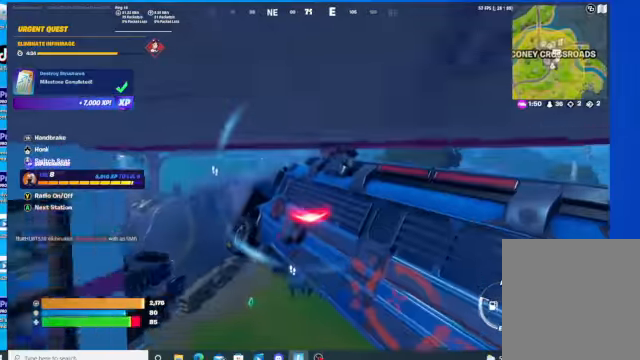
{"buttons": ["R2"], "left_stick": "left", "right_stick": "left", "events": []}
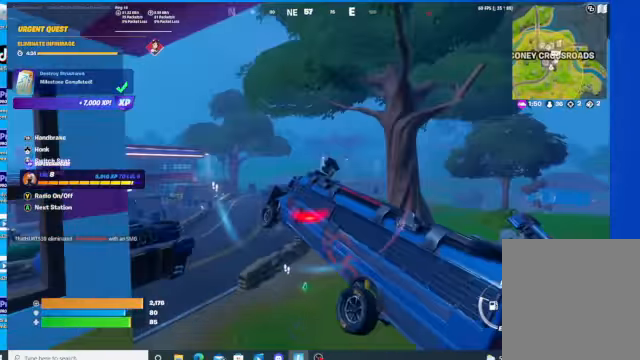
{"buttons": ["R2"], "left_stick": "left", "right_stick": "left", "events": []}
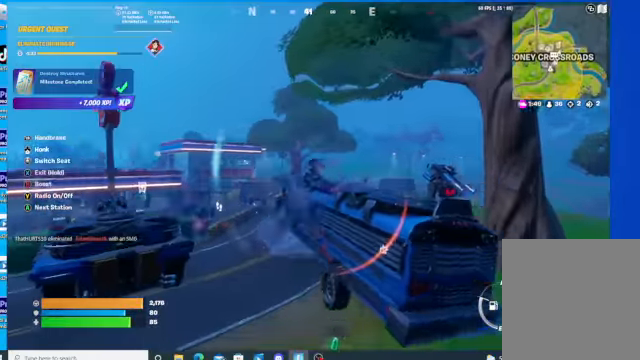
{"buttons": ["R2"], "left_stick": "left", "right_stick": "left", "events": []}
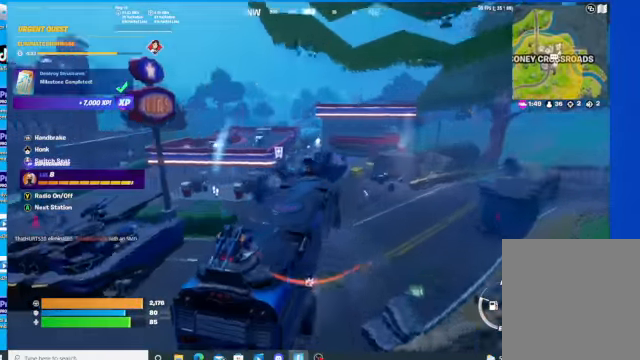
{"buttons": ["R2"], "left_stick": "left", "right_stick": "left", "events": []}
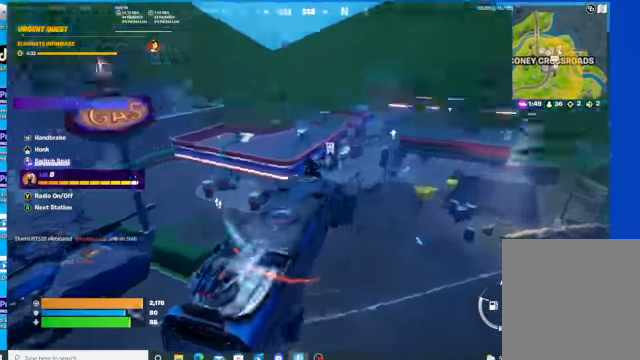
{"buttons": ["R2"], "left_stick": "left", "right_stick": "right", "events": [[300, "right_stick", "right"]]}
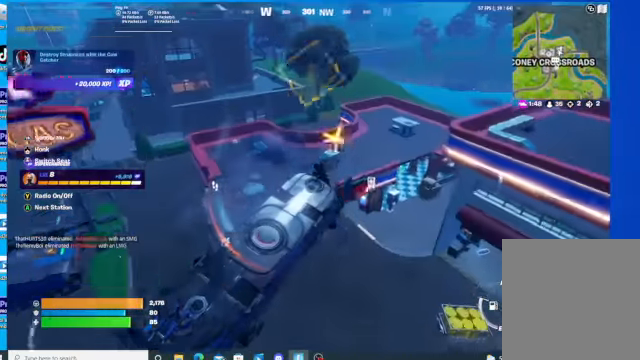
{"buttons": ["R2"], "left_stick": "up-right", "right_stick": "right", "events": [[267, "left_stick", "up-right"]]}
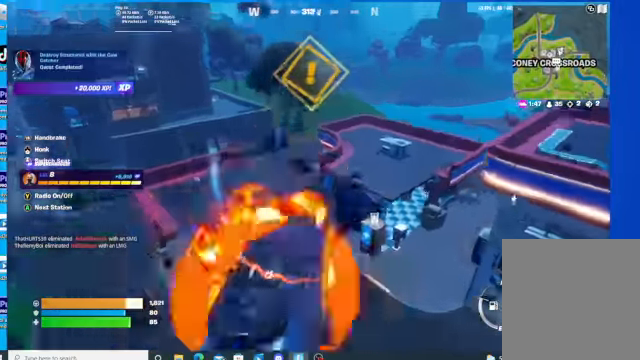
{"buttons": ["R2"], "left_stick": "up-right", "right_stick": "right", "events": []}
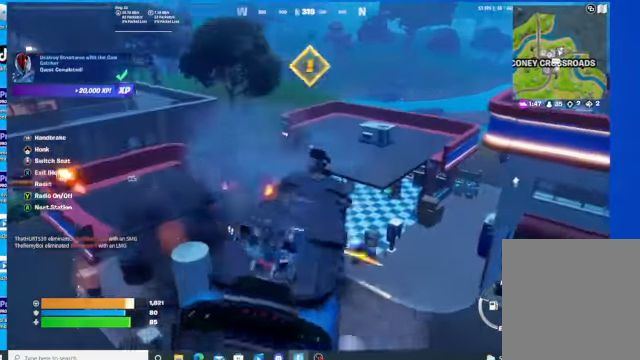
{"buttons": ["R2"], "left_stick": "up", "right_stick": "center", "events": [[134, "right_stick", "center"], [200, "left_stick", "up"], [367, "R2", "up"], [500, "R2", "down"]]}
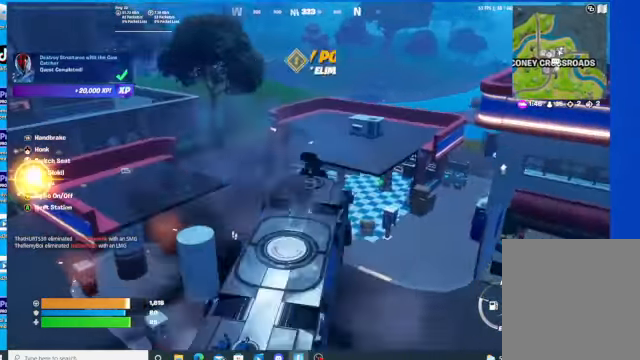
{"buttons": ["R2"], "left_stick": "up-right", "right_stick": "right", "events": [[67, "left_stick", "up-right"], [167, "right_stick", "right"]]}
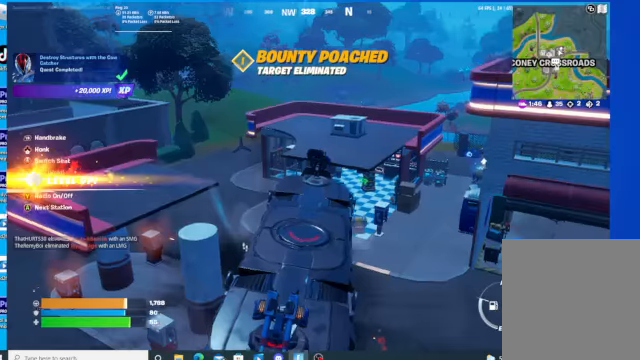
{"buttons": ["R2"], "left_stick": "up-right", "right_stick": "center", "events": [[167, "right_stick", "center"], [300, "R2", "up"], [467, "R2", "down"]]}
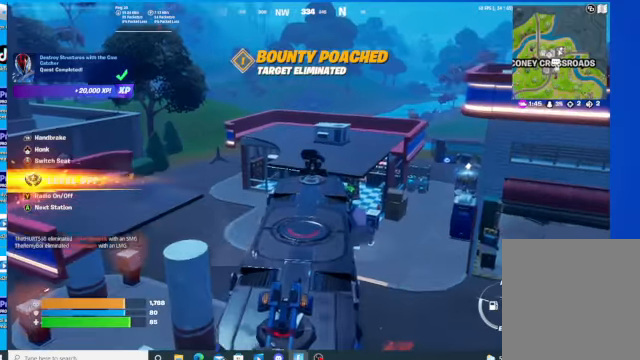
{"buttons": ["R2"], "left_stick": "up", "right_stick": "center", "events": [[367, "left_stick", "up"]]}
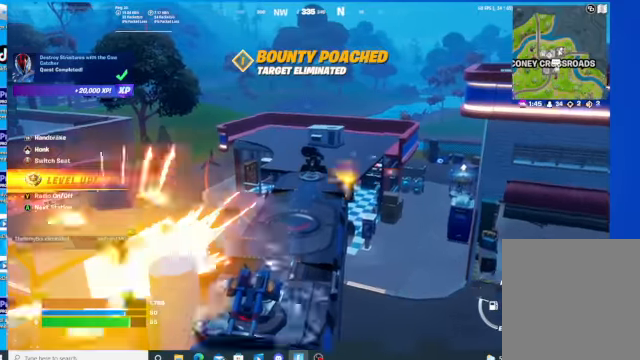
{"buttons": ["R2"], "left_stick": "up", "right_stick": "center", "events": []}
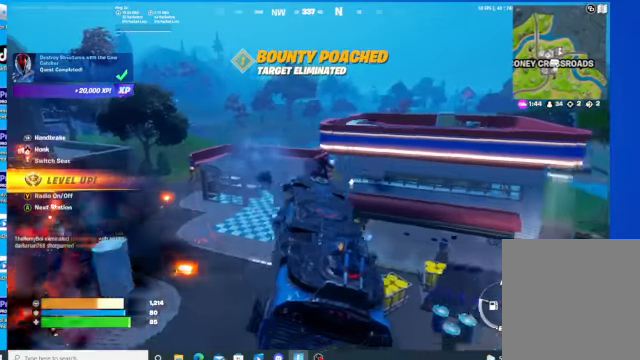
{"buttons": ["R2"], "left_stick": "left", "right_stick": "center", "events": [[100, "left_stick", "left"]]}
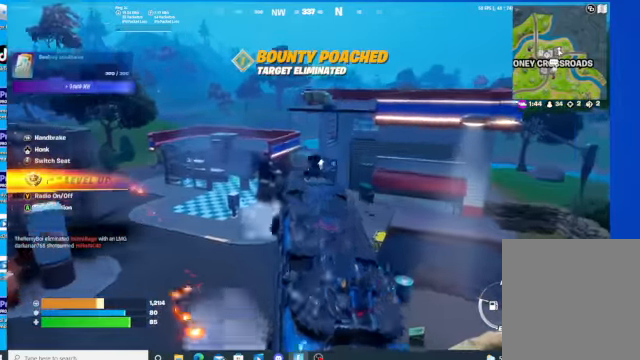
{"buttons": ["R2"], "left_stick": "up-right", "right_stick": "center", "events": [[67, "left_stick", "up-right"]]}
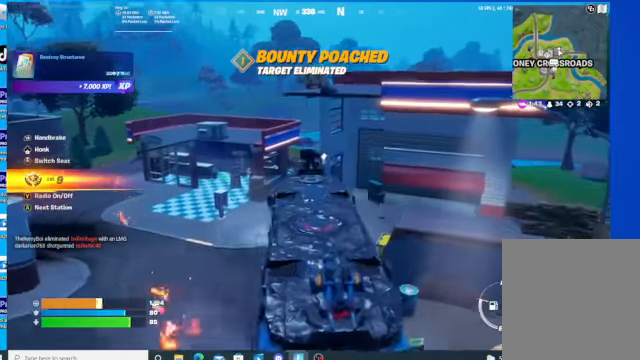
{"buttons": ["R2"], "left_stick": "up-left", "right_stick": "center", "events": [[34, "left_stick", "up"], [167, "left_stick", "up-left"]]}
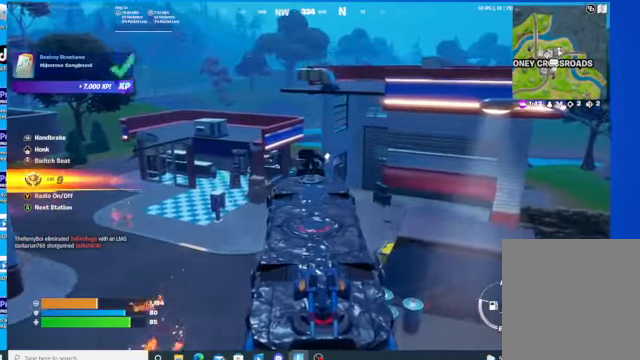
{"buttons": ["R2"], "left_stick": "up-left", "right_stick": "center", "events": []}
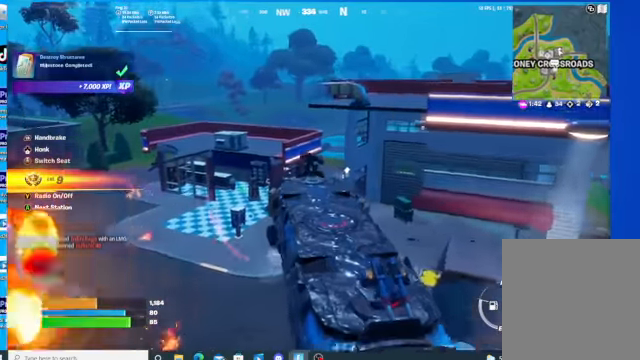
{"buttons": ["R2"], "left_stick": "up", "right_stick": "left", "events": [[34, "left_stick", "up"], [467, "right_stick", "left"]]}
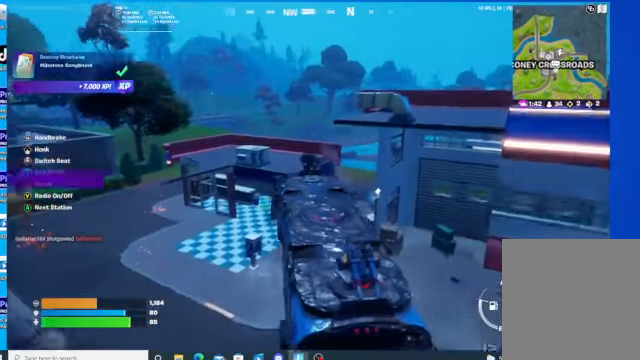
{"buttons": ["R2"], "left_stick": "left", "right_stick": "left", "events": [[67, "left_stick", "up-left"], [400, "left_stick", "left"]]}
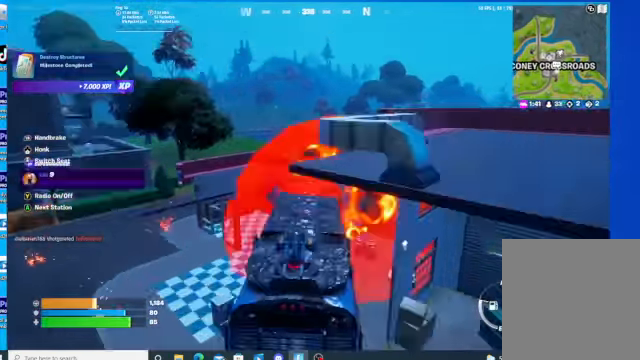
{"buttons": ["R2"], "left_stick": "left", "right_stick": "left", "events": []}
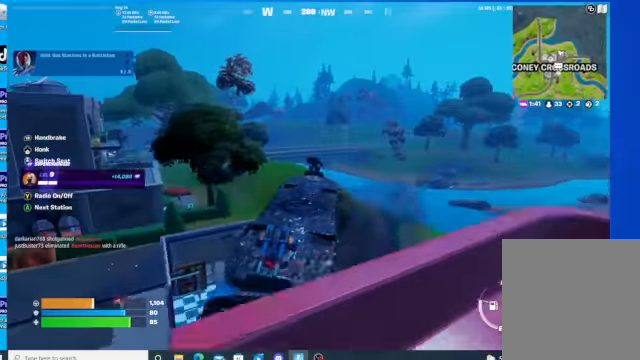
{"buttons": ["R2"], "left_stick": "center", "right_stick": "left", "events": [[67, "left_stick", "down-left"], [500, "left_stick", "center"]]}
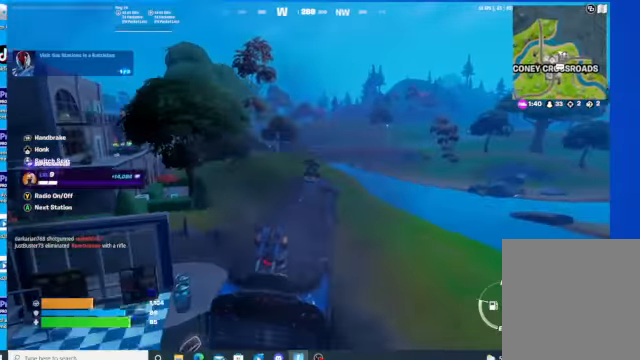
{"buttons": ["R2"], "left_stick": "left", "right_stick": "left", "events": [[500, "left_stick", "left"]]}
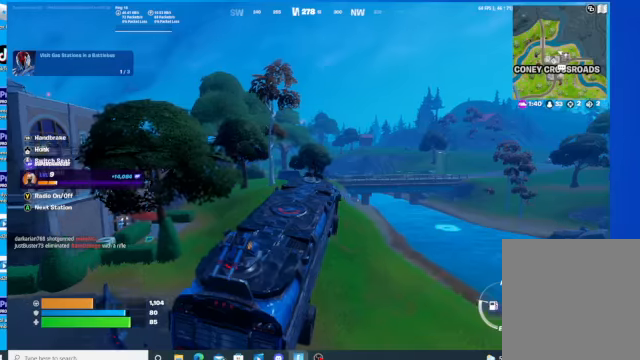
{"buttons": ["R2"], "left_stick": "left", "right_stick": "left", "events": []}
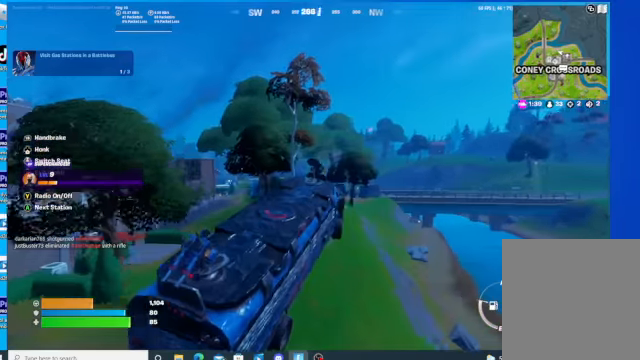
{"buttons": ["R2"], "left_stick": "left", "right_stick": "left", "events": []}
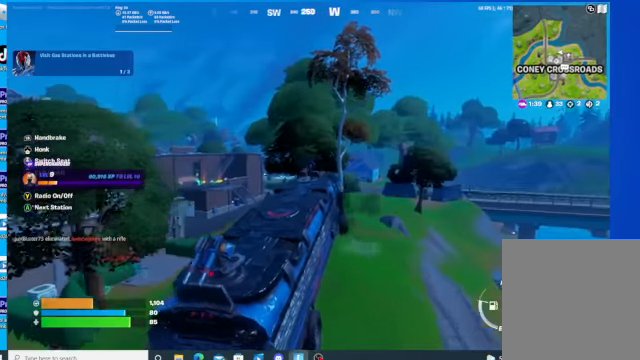
{"buttons": ["R2"], "left_stick": "center", "right_stick": "left", "events": [[267, "left_stick", "center"]]}
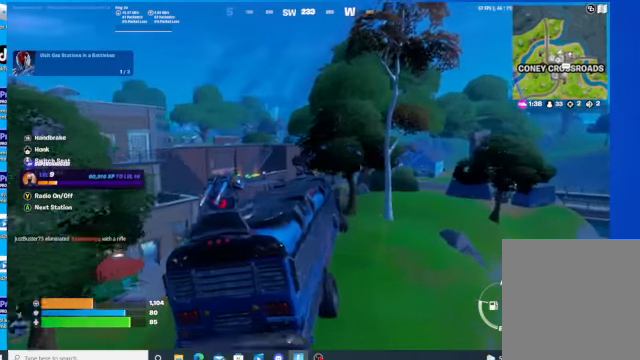
{"buttons": ["R2"], "left_stick": "left", "right_stick": "center", "events": [[100, "right_stick", "center"], [167, "left_stick", "left"]]}
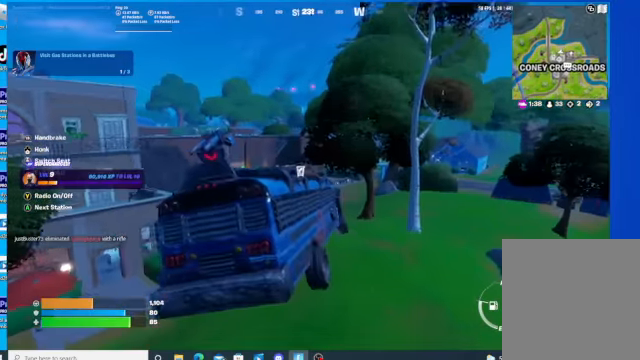
{"buttons": ["R2"], "left_stick": "center", "right_stick": "center", "events": [[200, "left_stick", "center"]]}